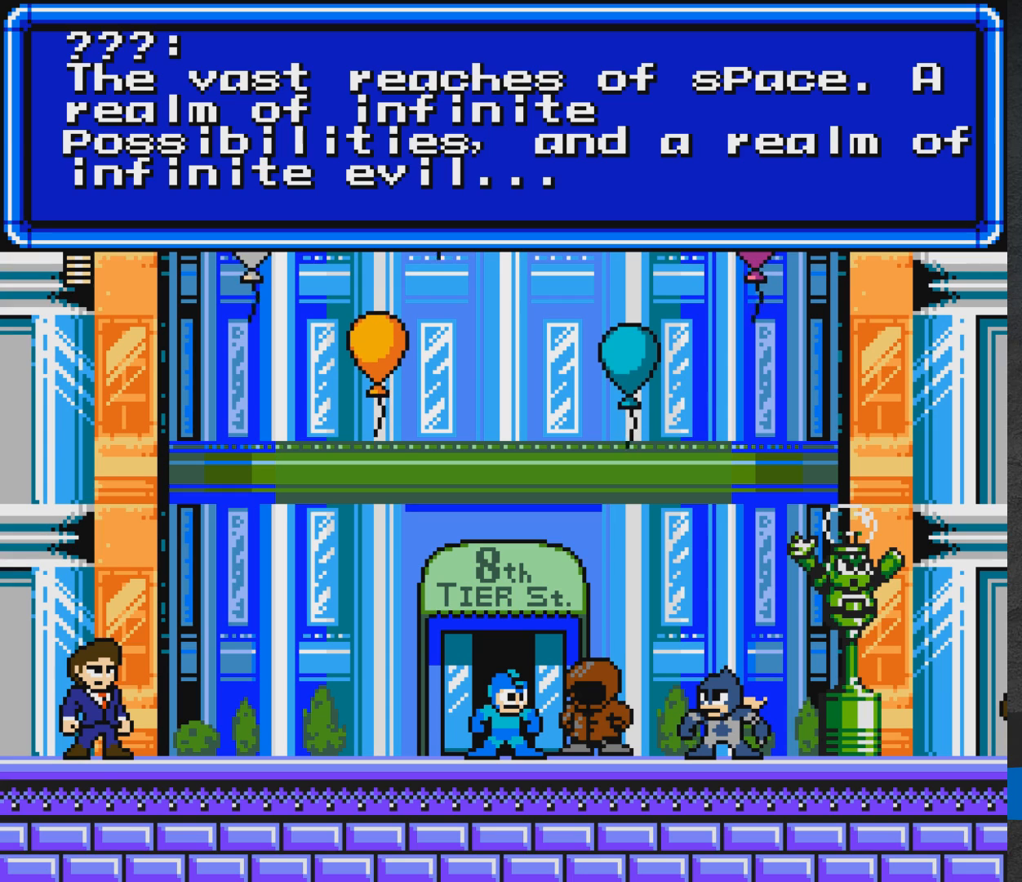
Gameplay with a controller (Xbox layout); each line is a JSON object with the inputs held at the frame after it. "events" lists button and stick changes between this image and that frame as [ms after this image, input, new state], when the widget could be followed in between. Not read: L2 R2 left_stick right_stick.
{"buttons": [], "events": [[250, "A", "down"], [333, "A", "up"]]}
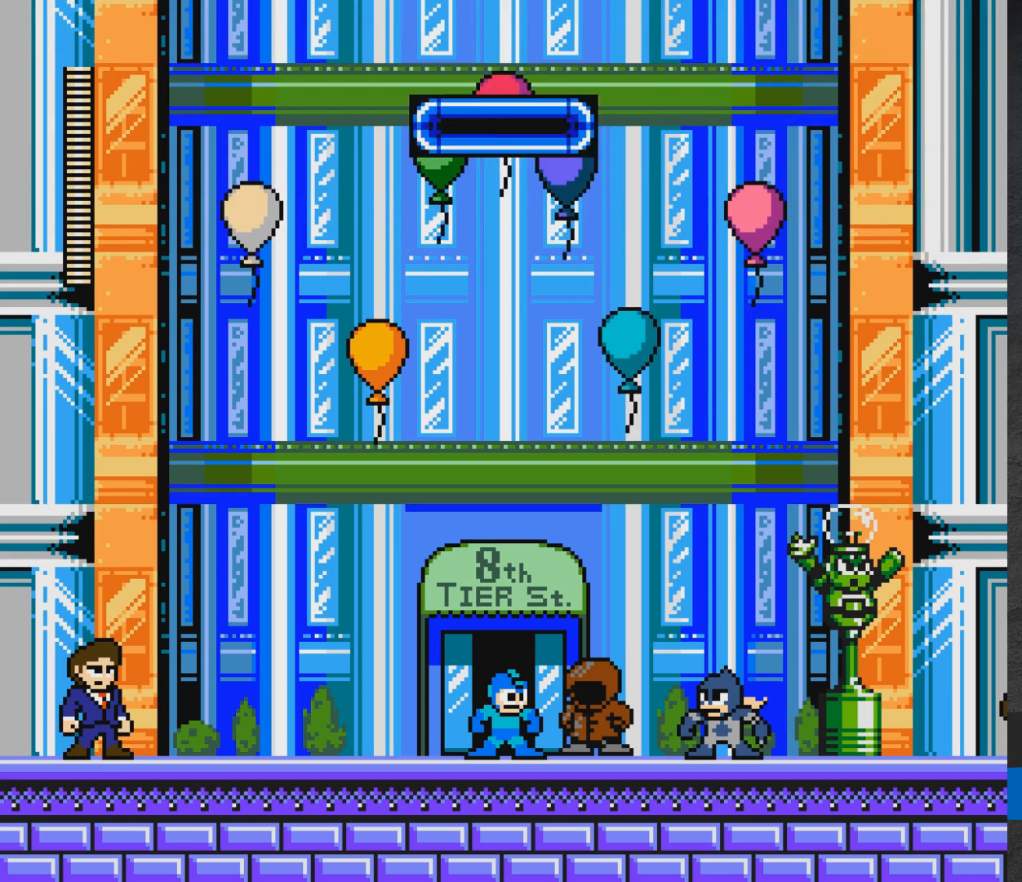
{"buttons": [], "events": []}
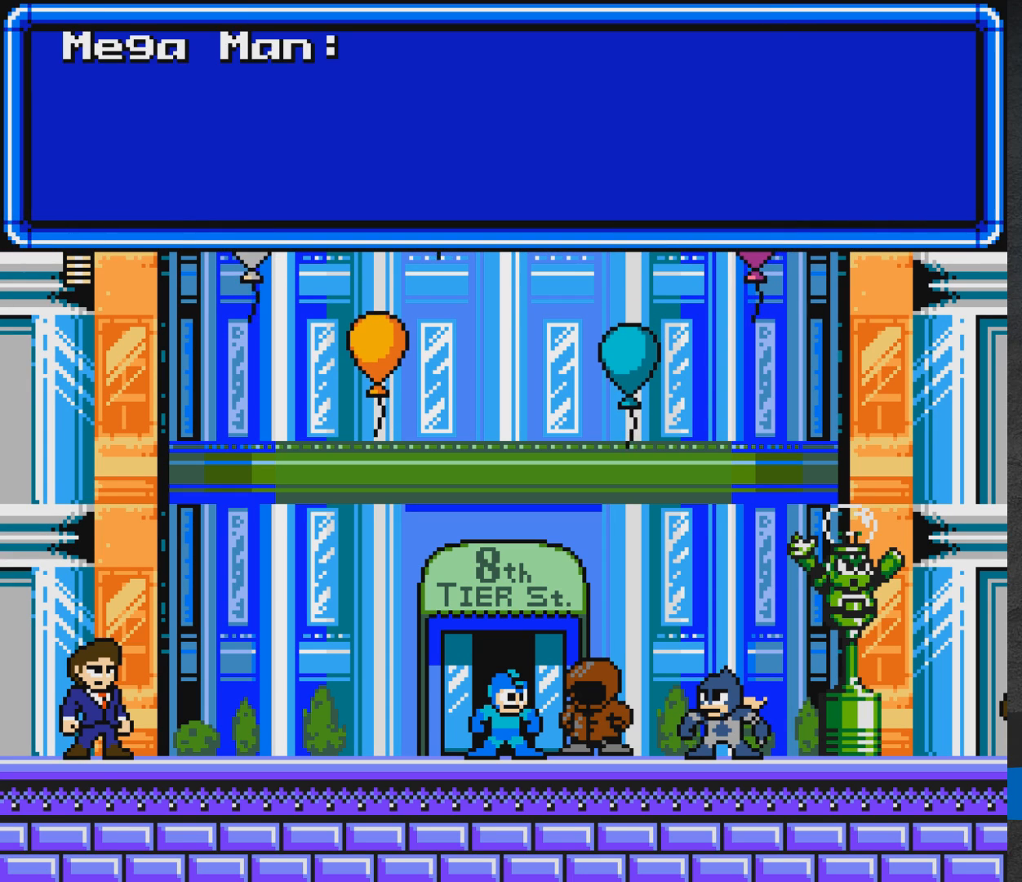
{"buttons": [], "events": []}
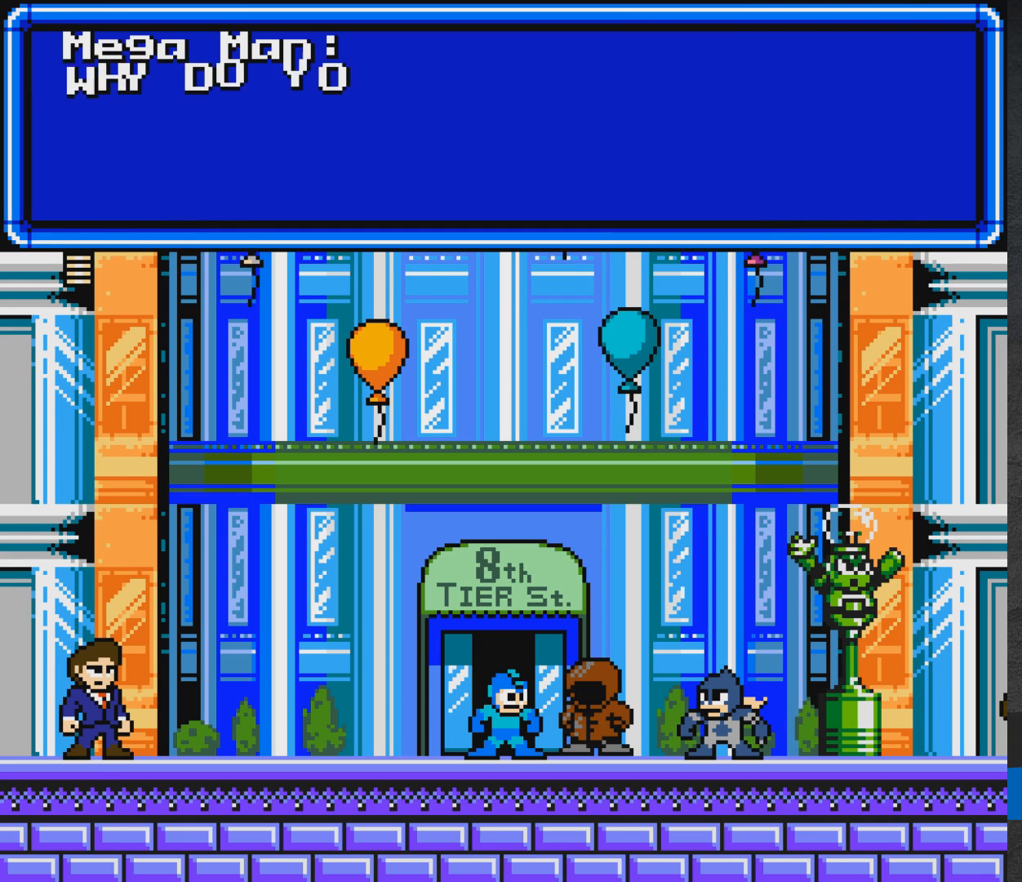
{"buttons": [], "events": []}
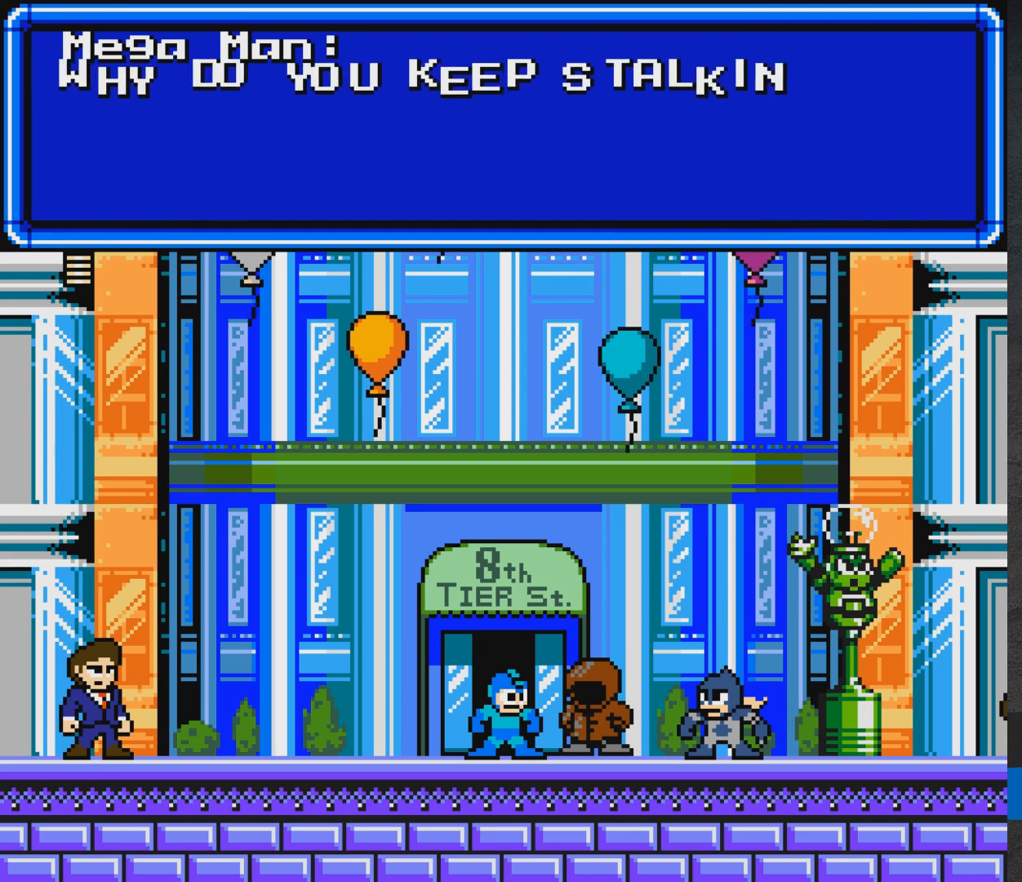
{"buttons": [], "events": []}
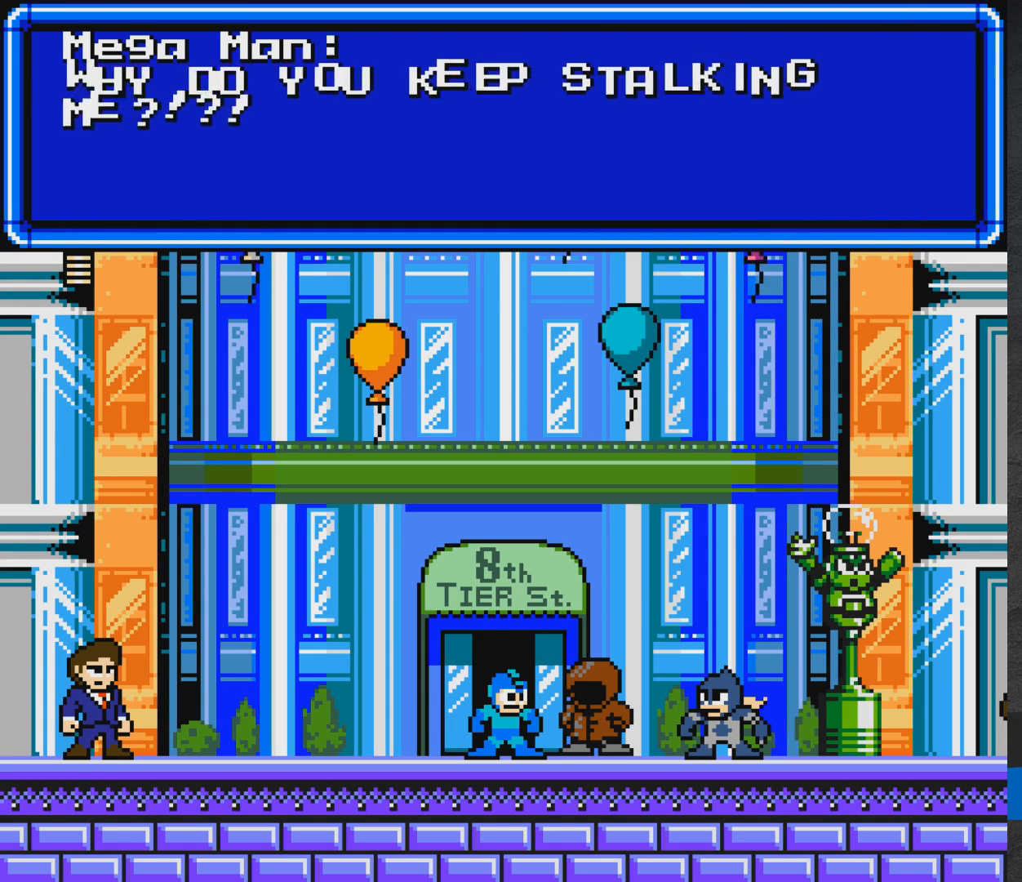
{"buttons": [], "events": []}
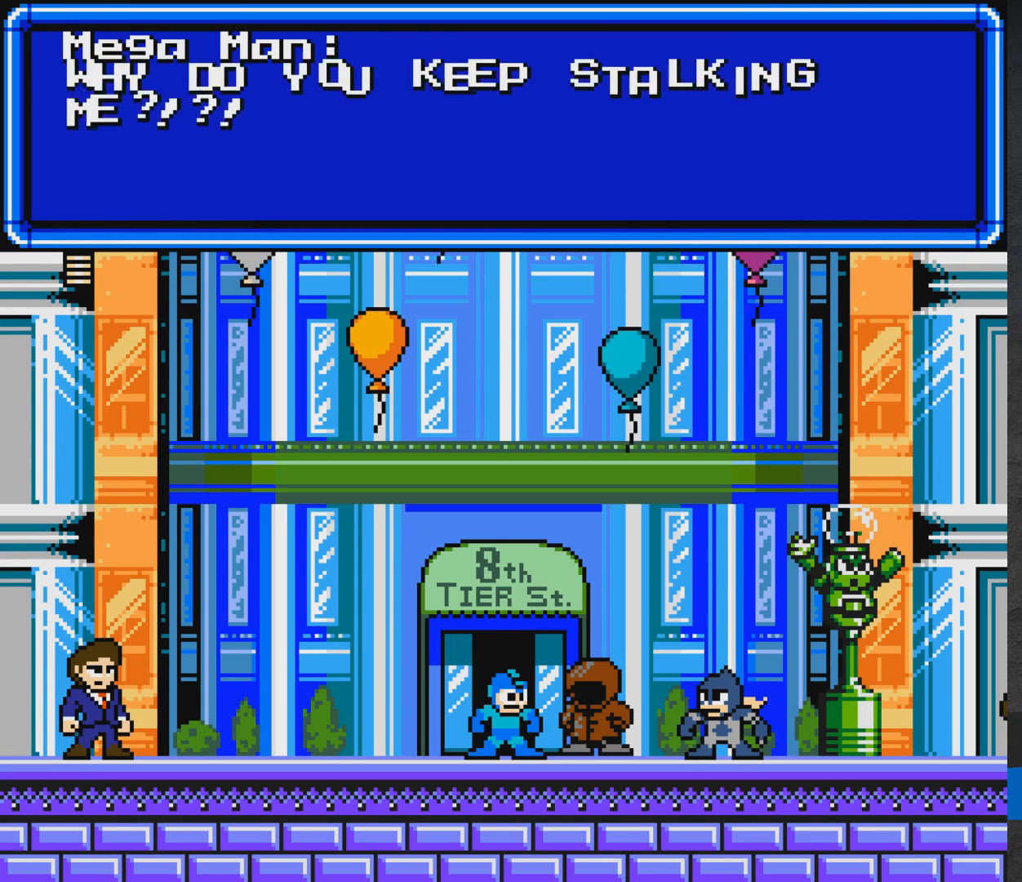
{"buttons": [], "events": []}
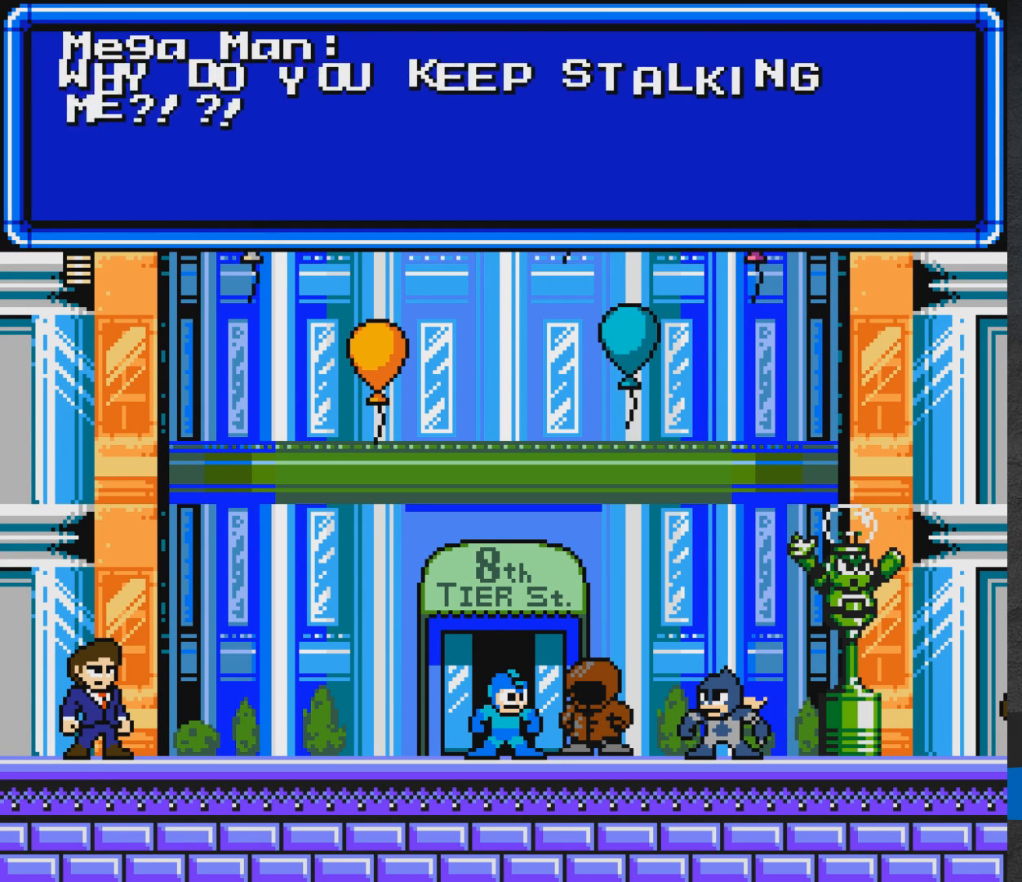
{"buttons": [], "events": [[150, "A", "down"], [233, "A", "up"]]}
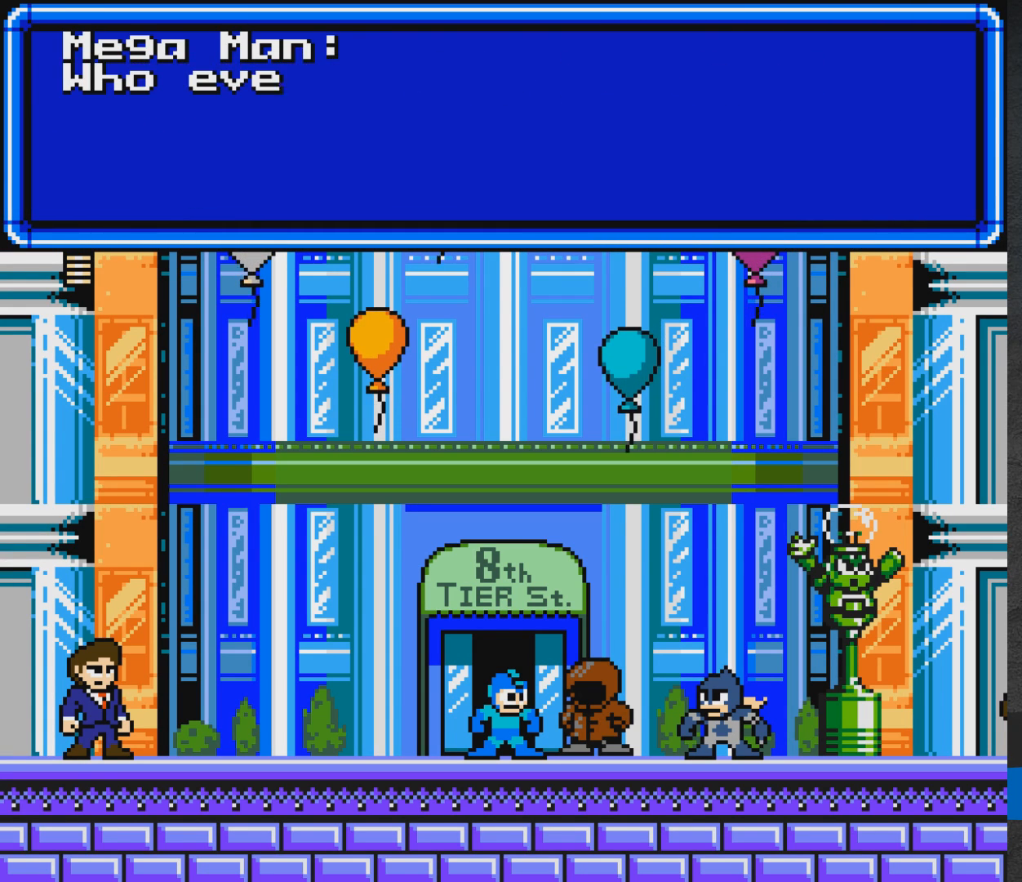
{"buttons": [], "events": []}
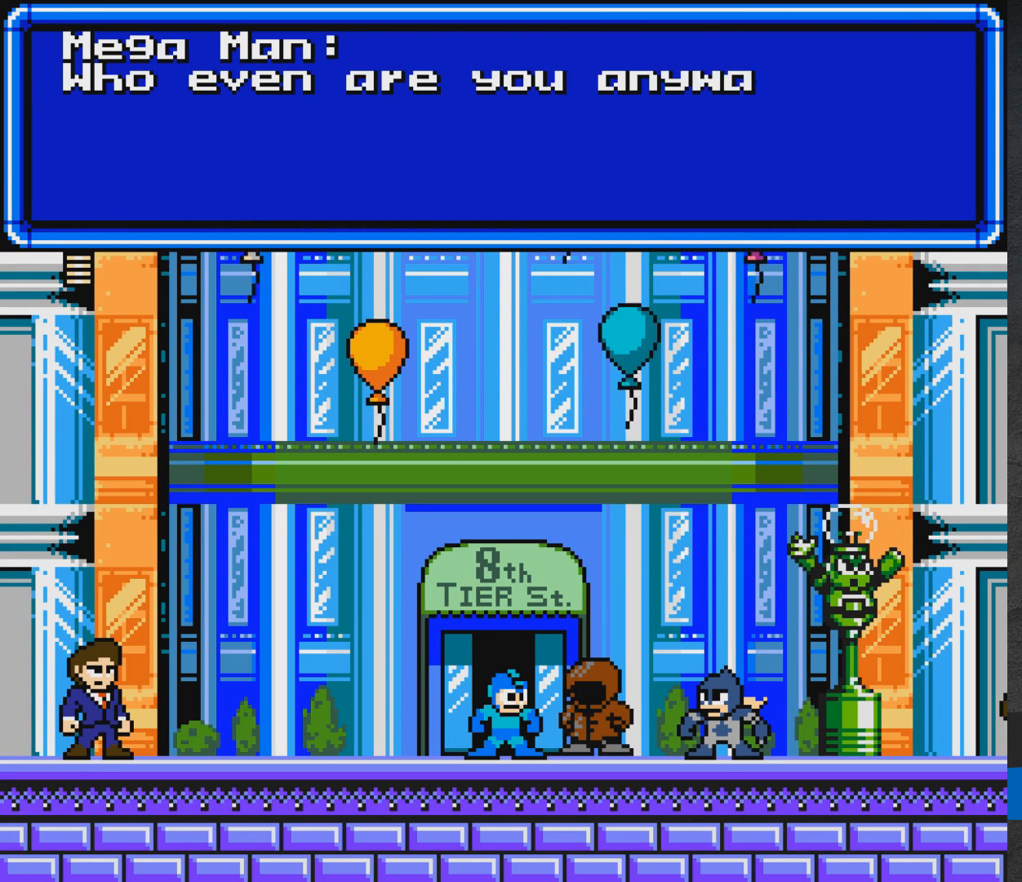
{"buttons": [], "events": []}
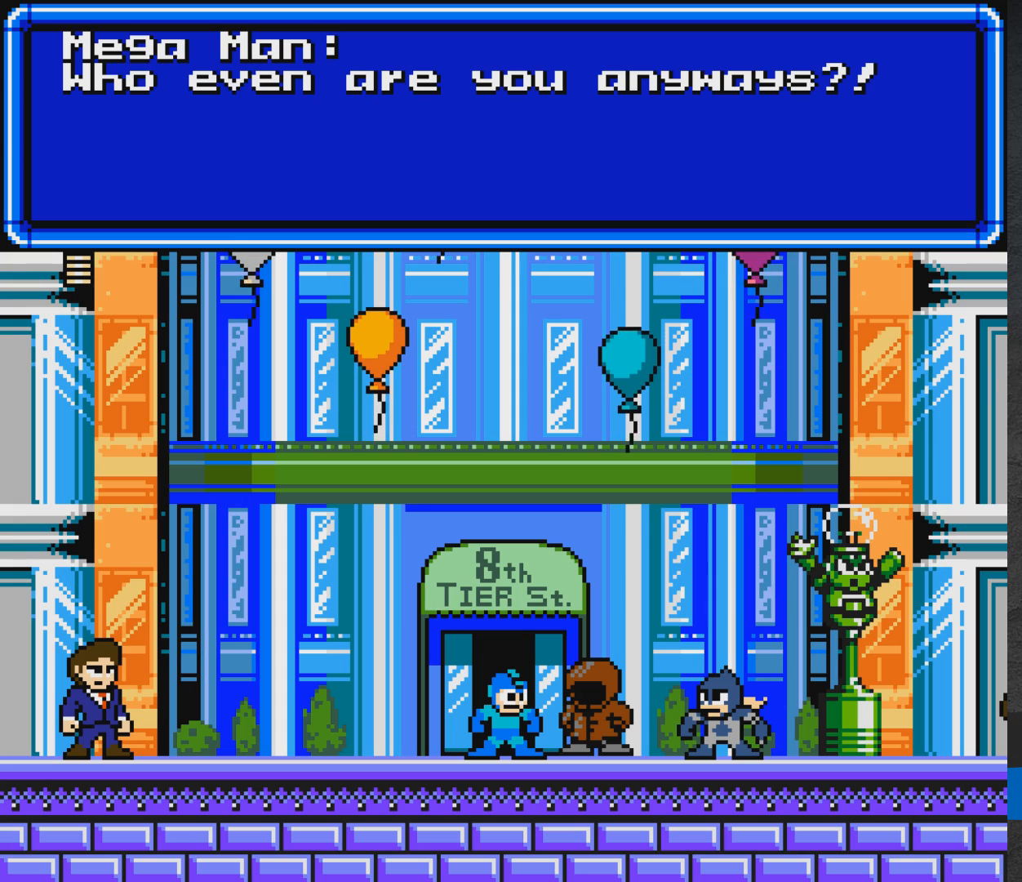
{"buttons": [], "events": []}
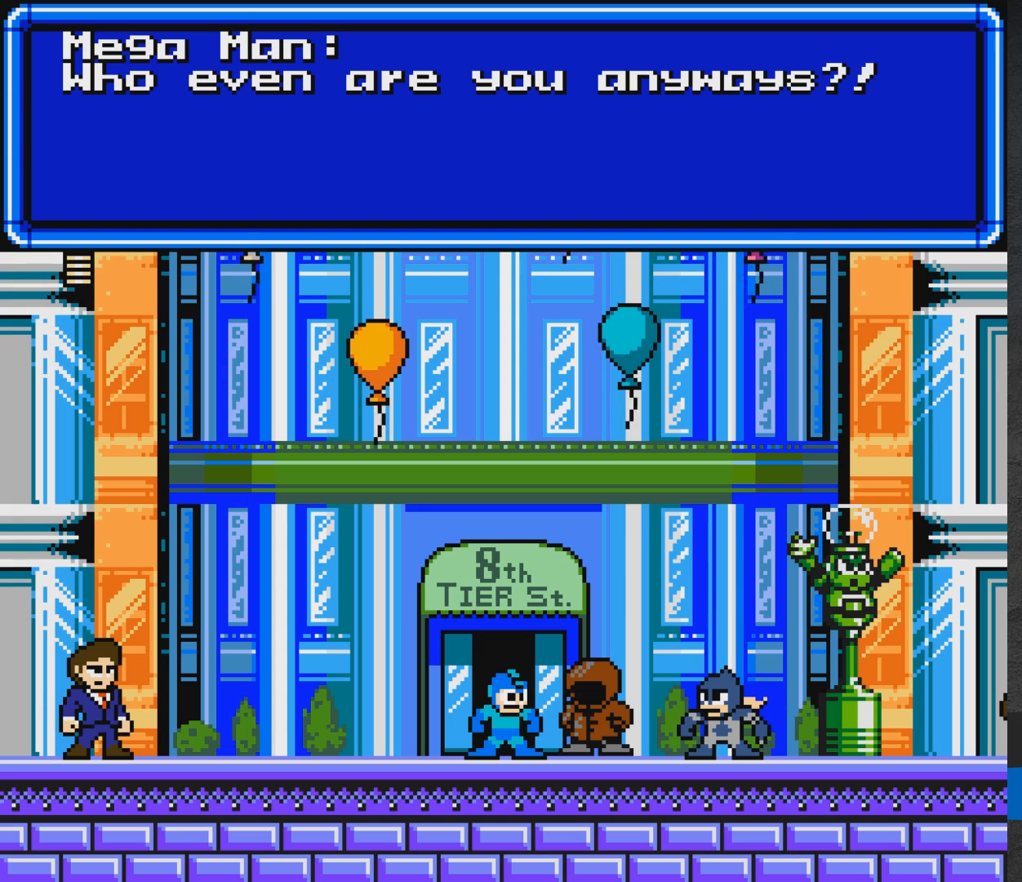
{"buttons": [], "events": [[367, "A", "down"], [450, "A", "up"]]}